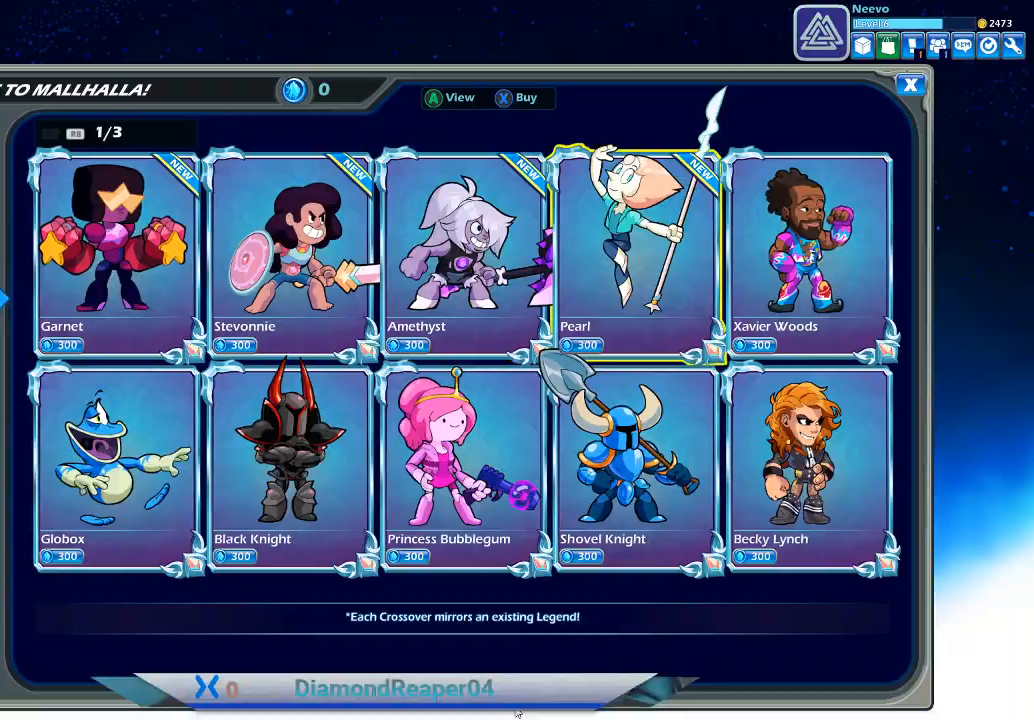
Gameplay with a controller (Xbox layout); each line is a JSON object with the inputs held at the frame after it. "events" lists button and stick changes between this image and that frame as [ms after this image, input, new state], when the widget could be followed in between.
{"buttons": [], "left_stick": "center", "right_stick": "center", "events": [[200, "A", "down"], [300, "A", "up"]]}
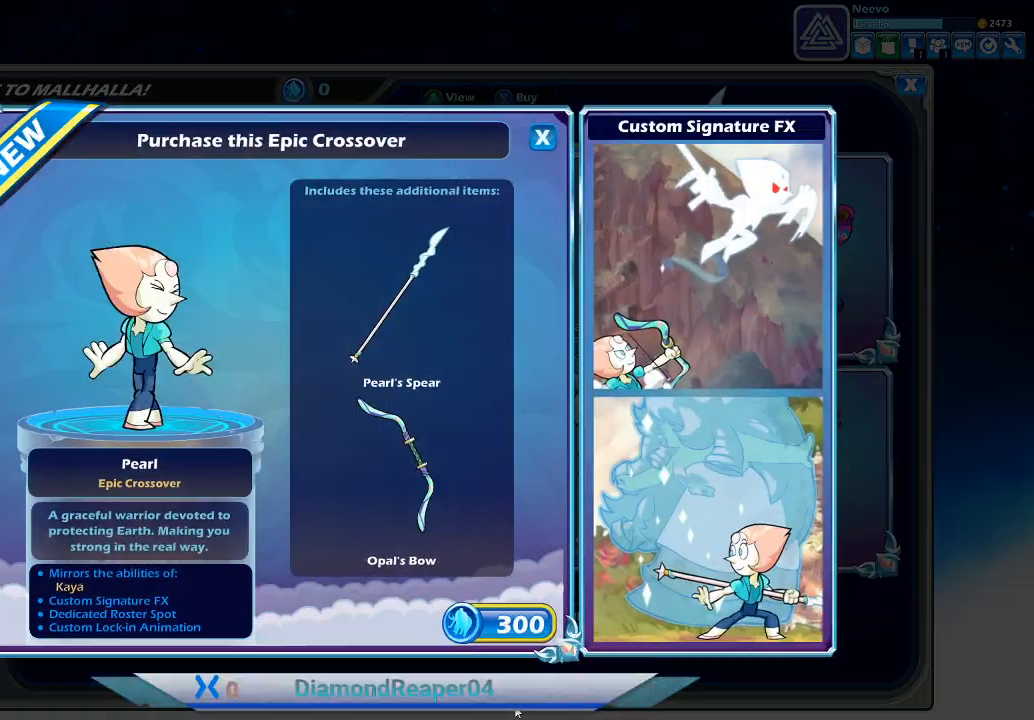
{"buttons": [], "left_stick": "center", "right_stick": "center", "events": []}
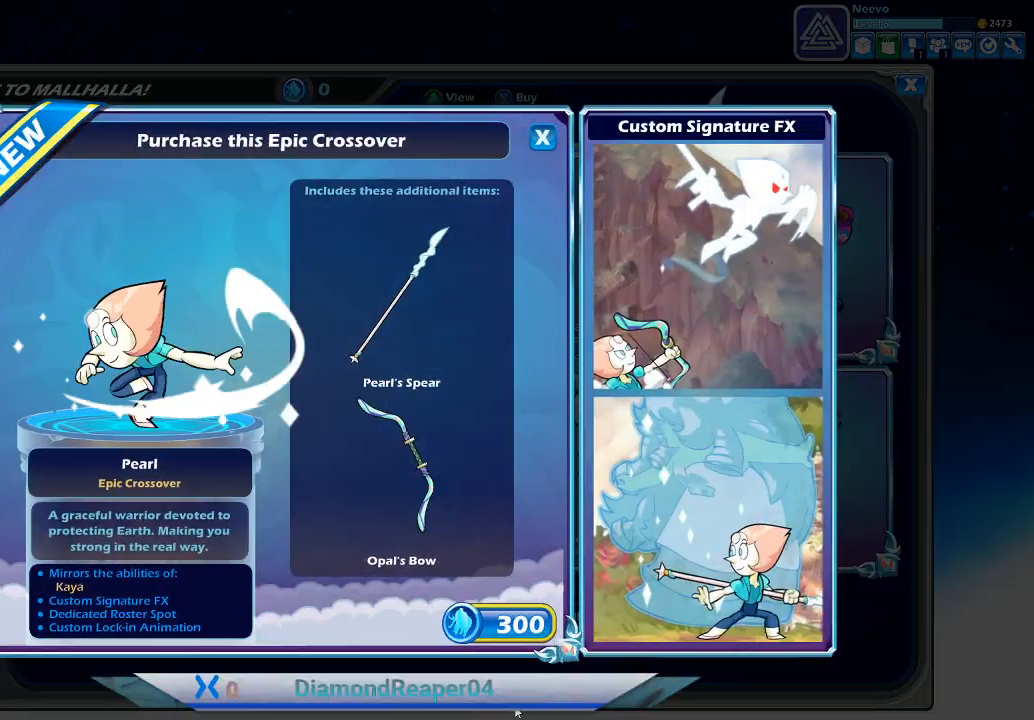
{"buttons": [], "left_stick": "center", "right_stick": "center", "events": []}
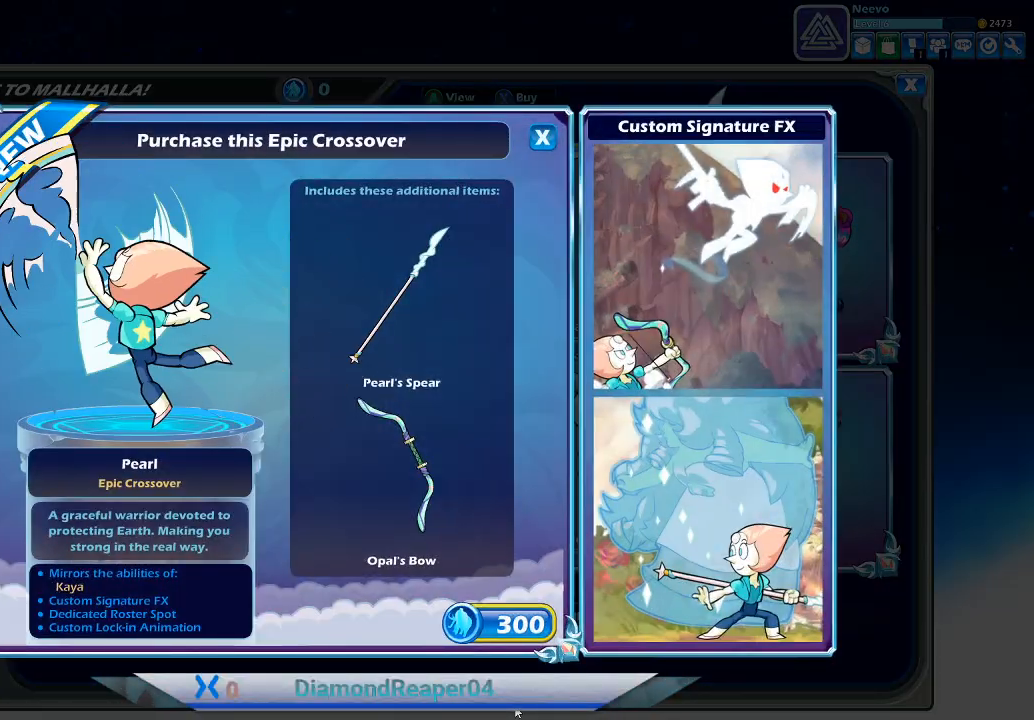
{"buttons": [], "left_stick": "center", "right_stick": "center", "events": []}
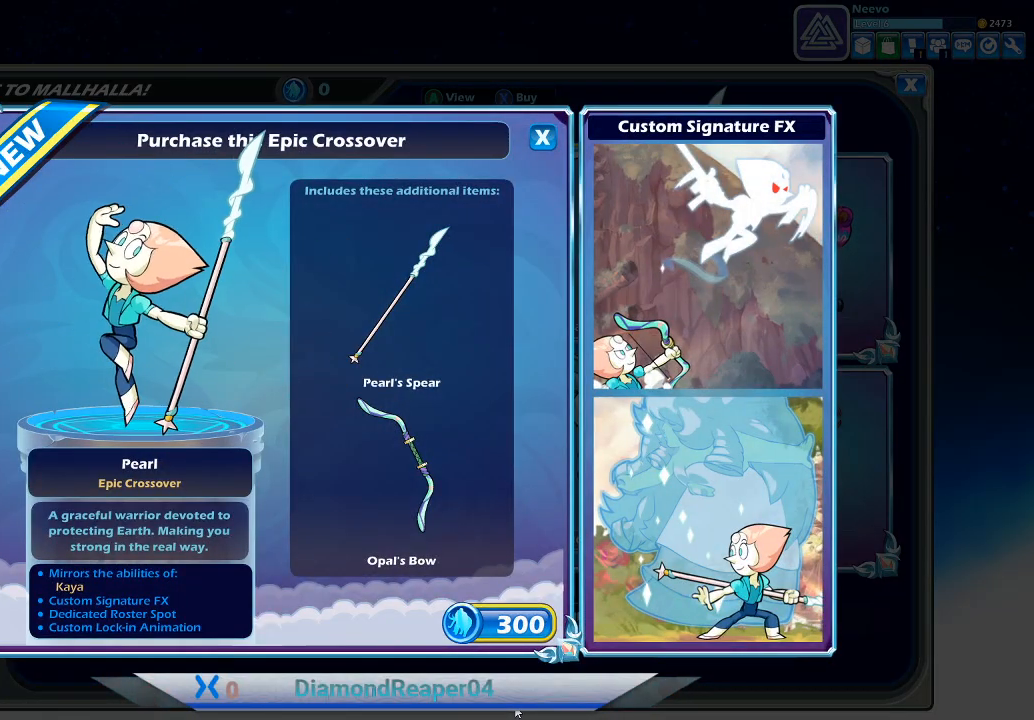
{"buttons": [], "left_stick": "center", "right_stick": "center", "events": [[67, "B", "down"], [200, "B", "up"]]}
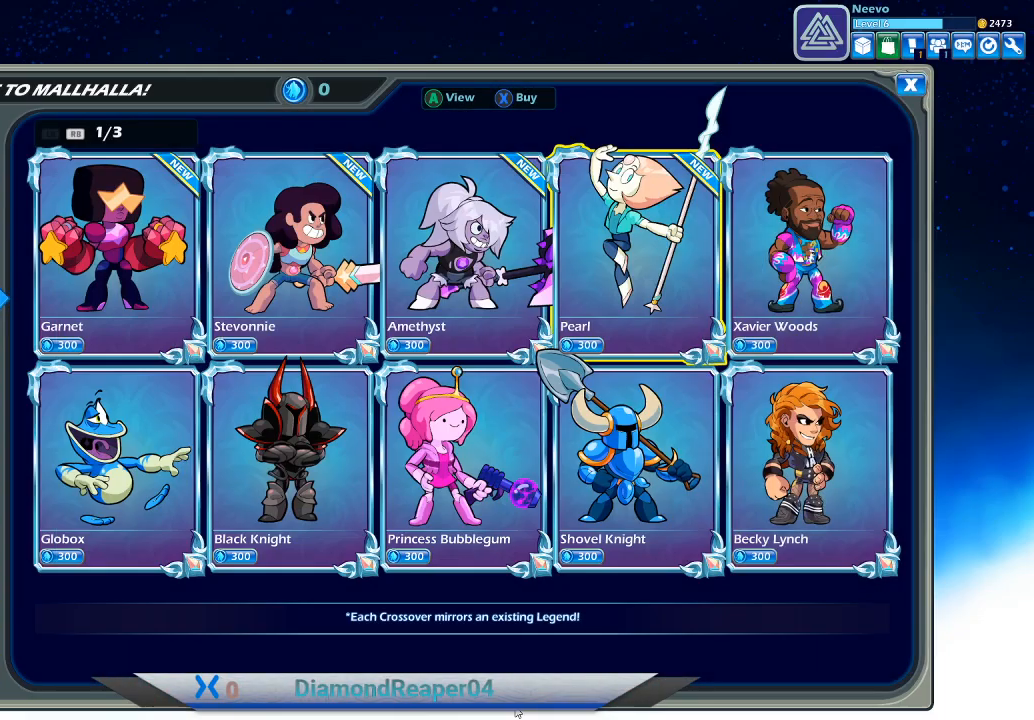
{"buttons": ["A"], "left_stick": "center", "right_stick": "center", "events": [[200, "DPAD_RIGHT", "down"], [333, "DPAD_RIGHT", "up"], [433, "A", "down"]]}
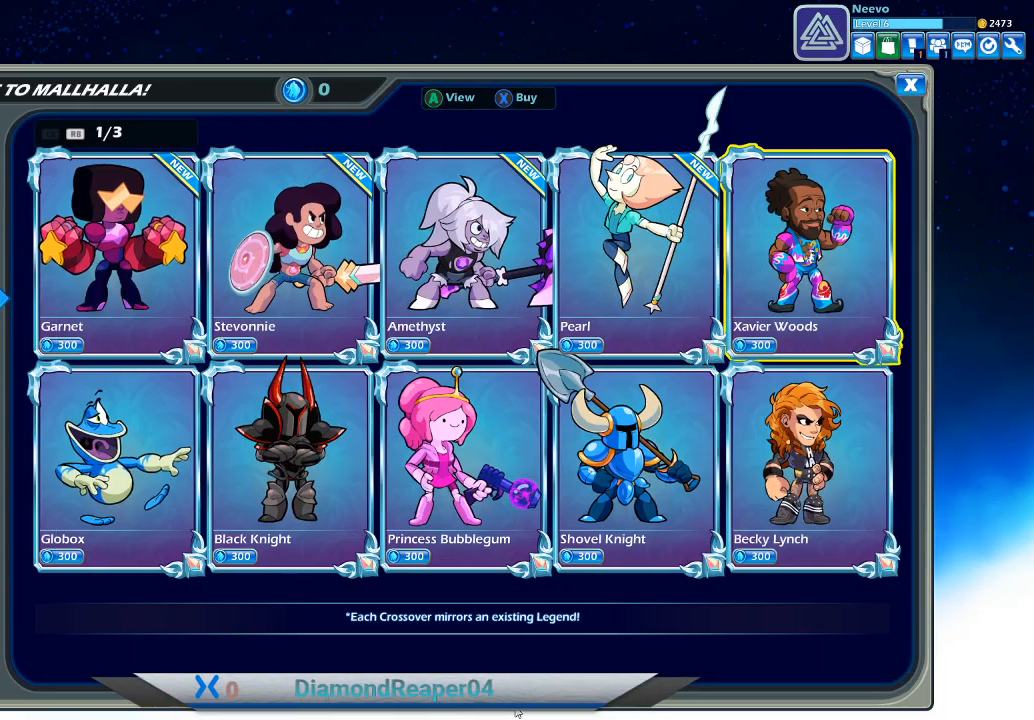
{"buttons": [], "left_stick": "center", "right_stick": "center", "events": [[67, "A", "up"]]}
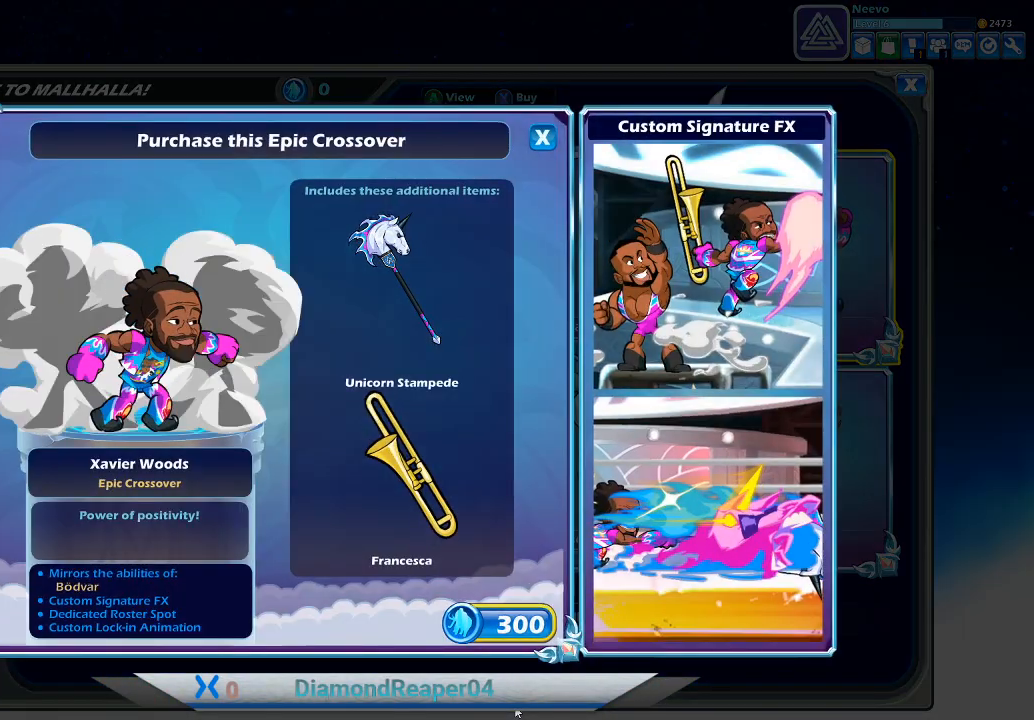
{"buttons": [], "left_stick": "center", "right_stick": "center", "events": []}
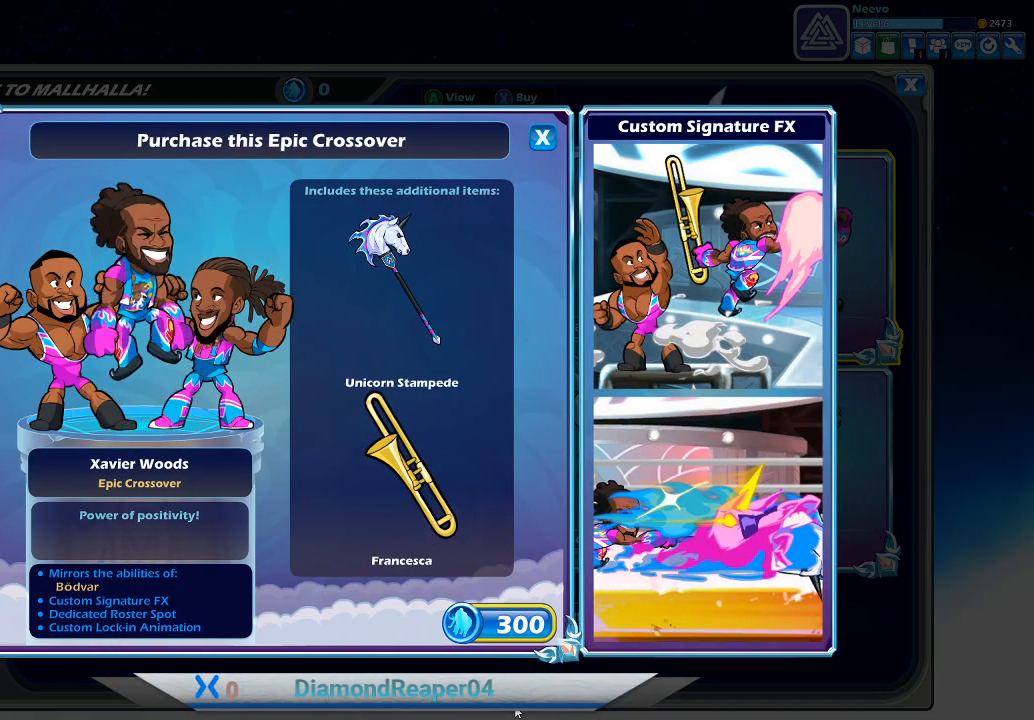
{"buttons": [], "left_stick": "center", "right_stick": "center", "events": []}
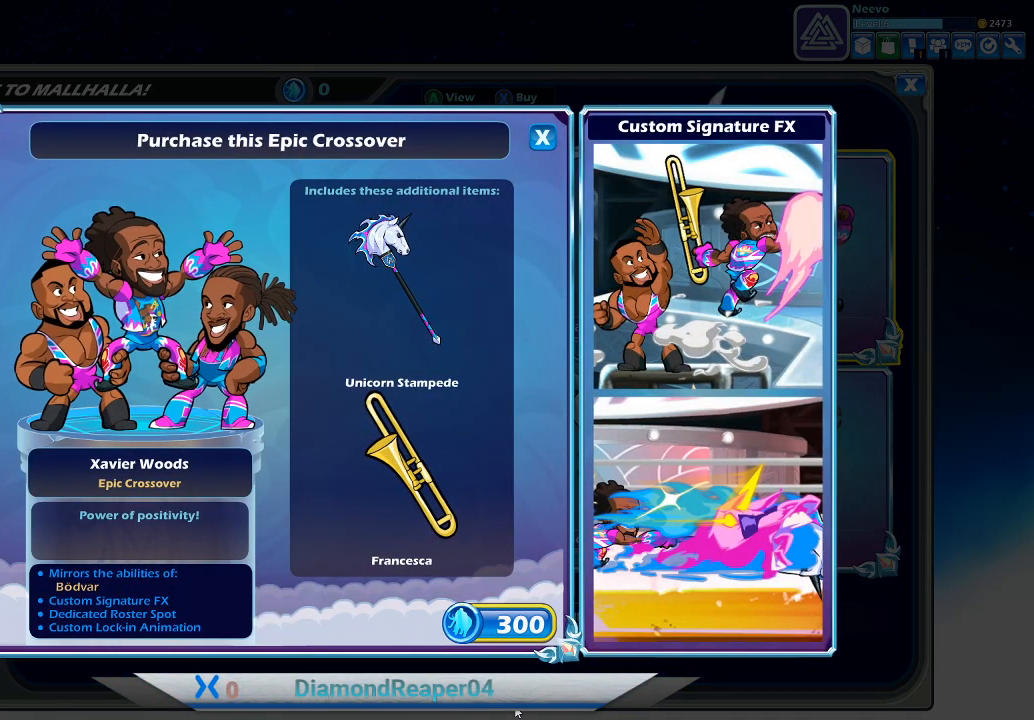
{"buttons": [], "left_stick": "center", "right_stick": "center", "events": [[167, "B", "down"], [300, "B", "up"]]}
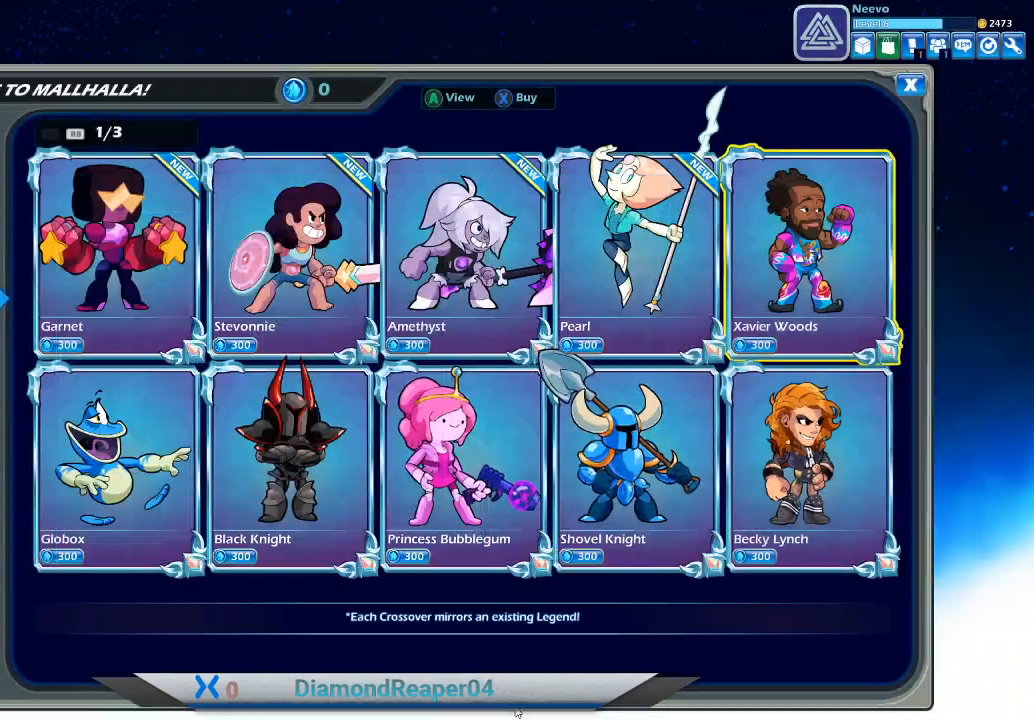
{"buttons": [], "left_stick": "center", "right_stick": "center", "events": [[133, "DPAD_DOWN", "down"], [233, "DPAD_DOWN", "up"], [400, "A", "down"], [467, "A", "up"]]}
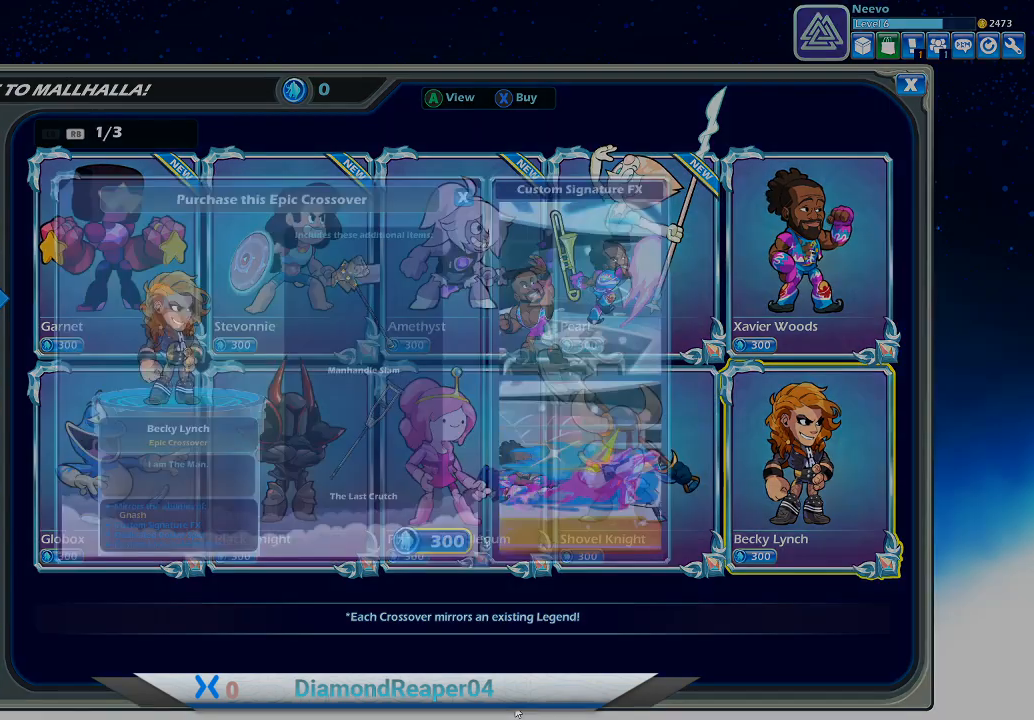
{"buttons": [], "left_stick": "center", "right_stick": "center", "events": []}
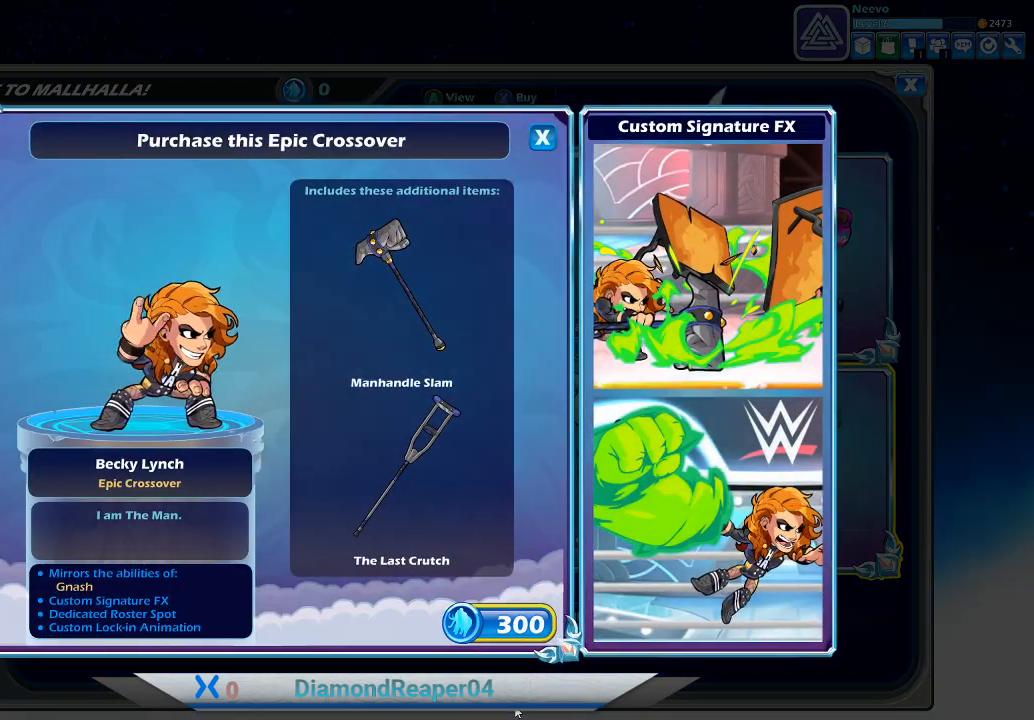
{"buttons": [], "left_stick": "center", "right_stick": "center", "events": []}
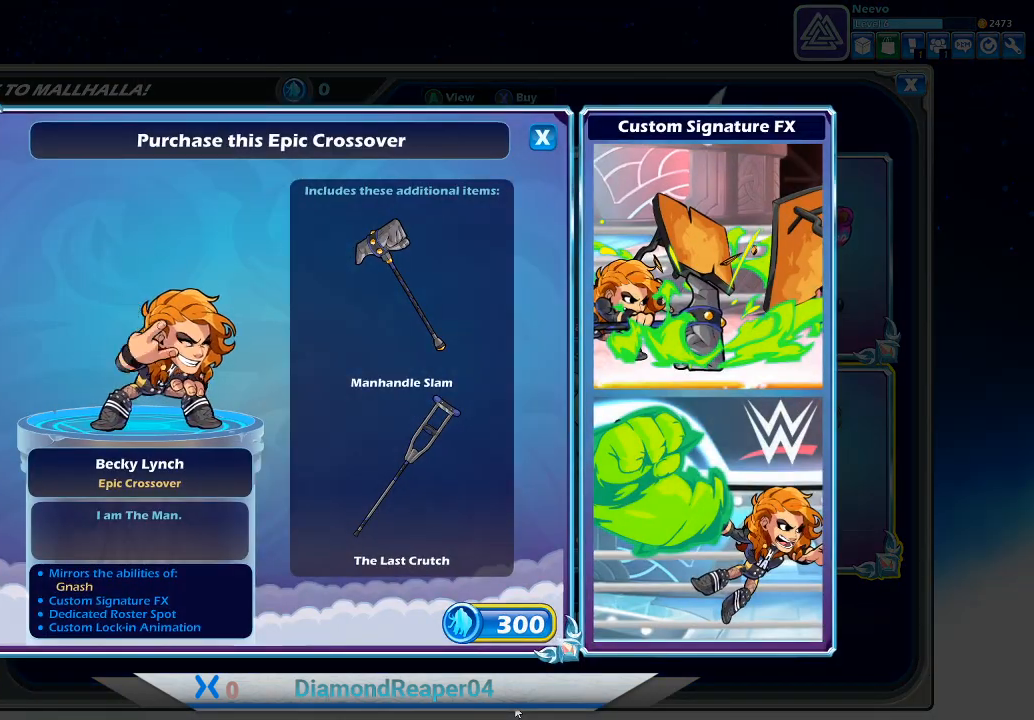
{"buttons": [], "left_stick": "center", "right_stick": "center", "events": []}
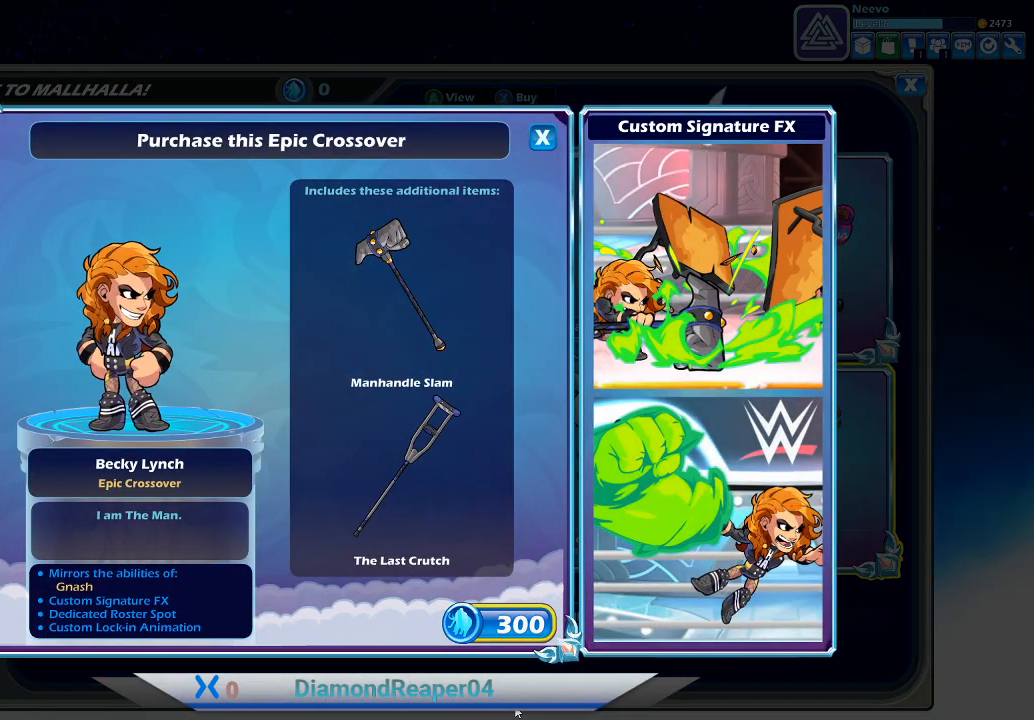
{"buttons": ["B"], "left_stick": "center", "right_stick": "center", "events": [[433, "B", "down"]]}
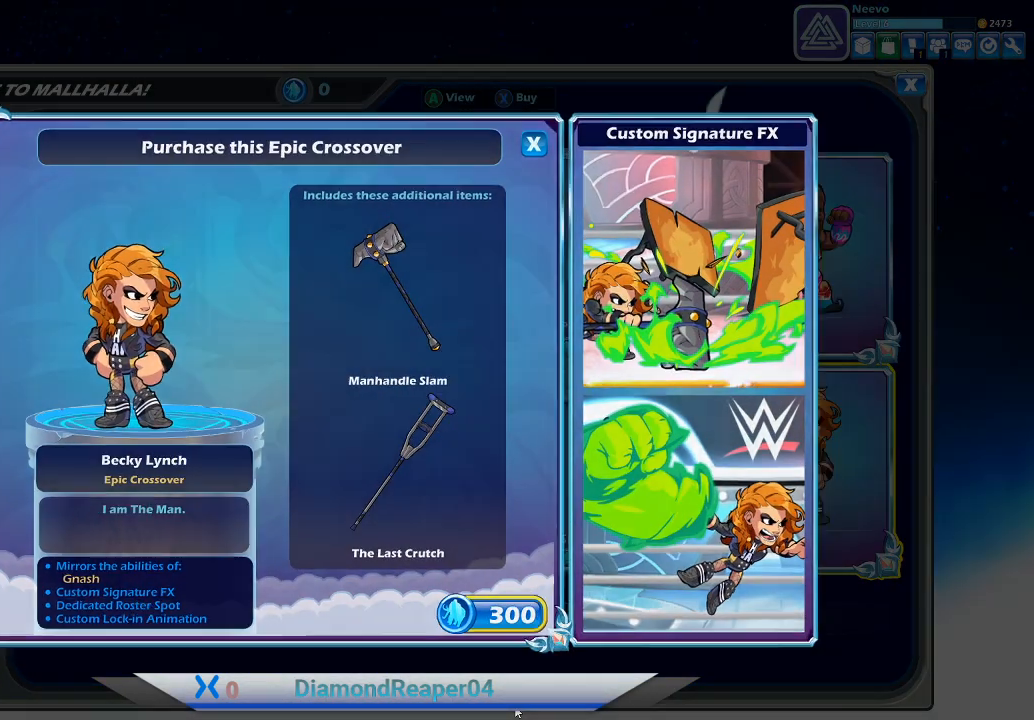
{"buttons": [], "left_stick": "center", "right_stick": "center", "events": [[67, "B", "up"], [367, "DPAD_LEFT", "down"], [500, "DPAD_LEFT", "up"]]}
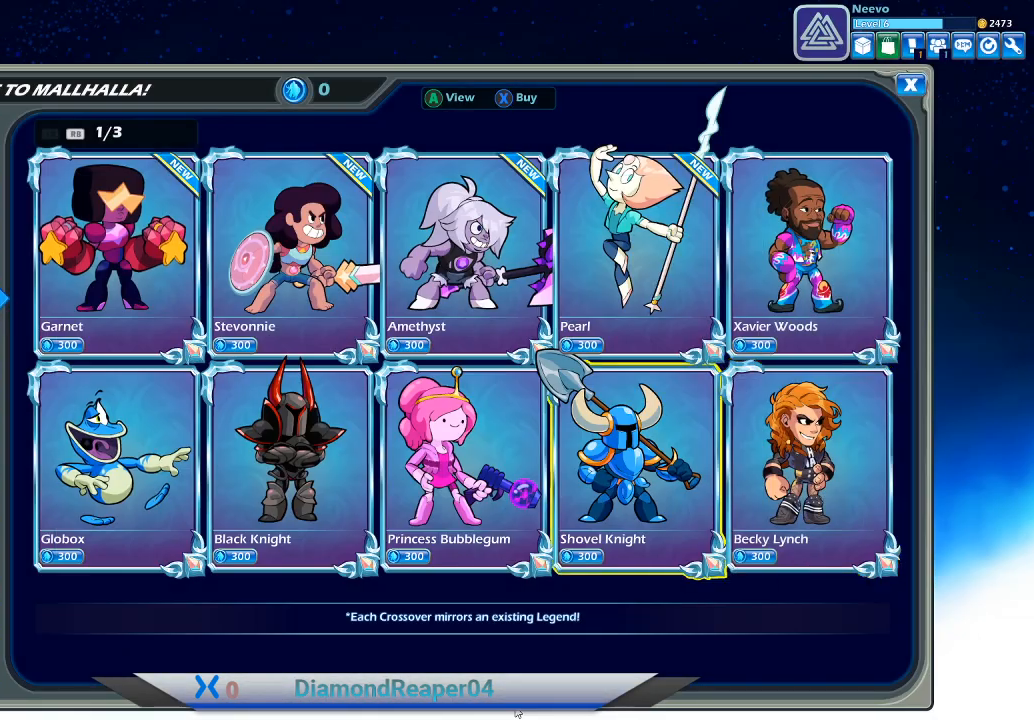
{"buttons": [], "left_stick": "center", "right_stick": "center", "events": [[267, "A", "down"], [400, "A", "up"]]}
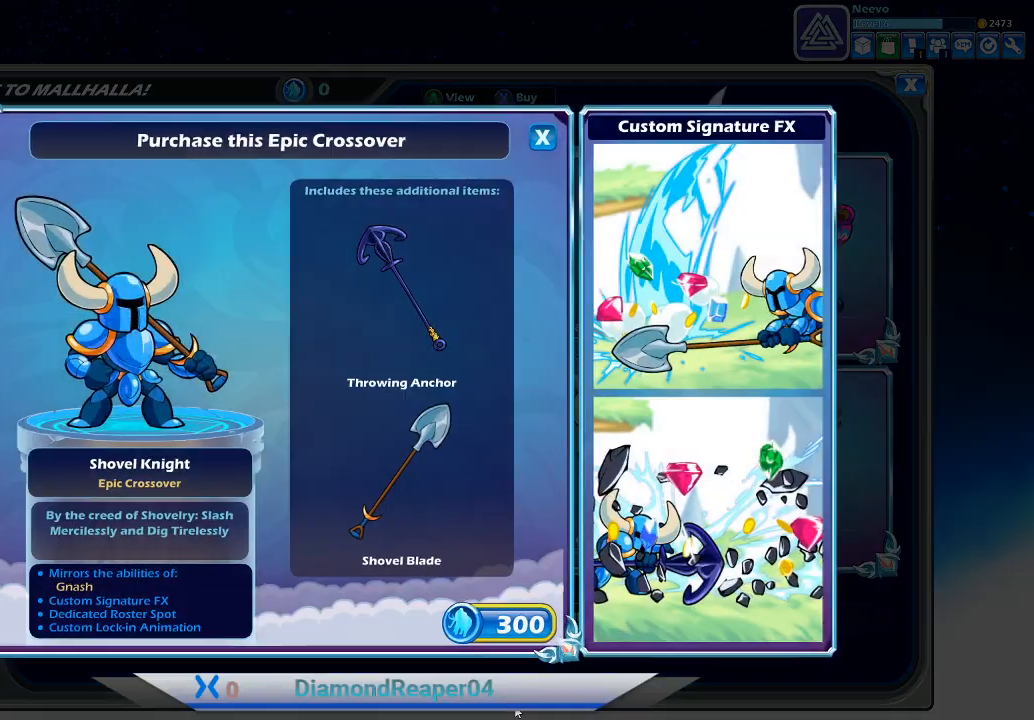
{"buttons": [], "left_stick": "center", "right_stick": "center", "events": []}
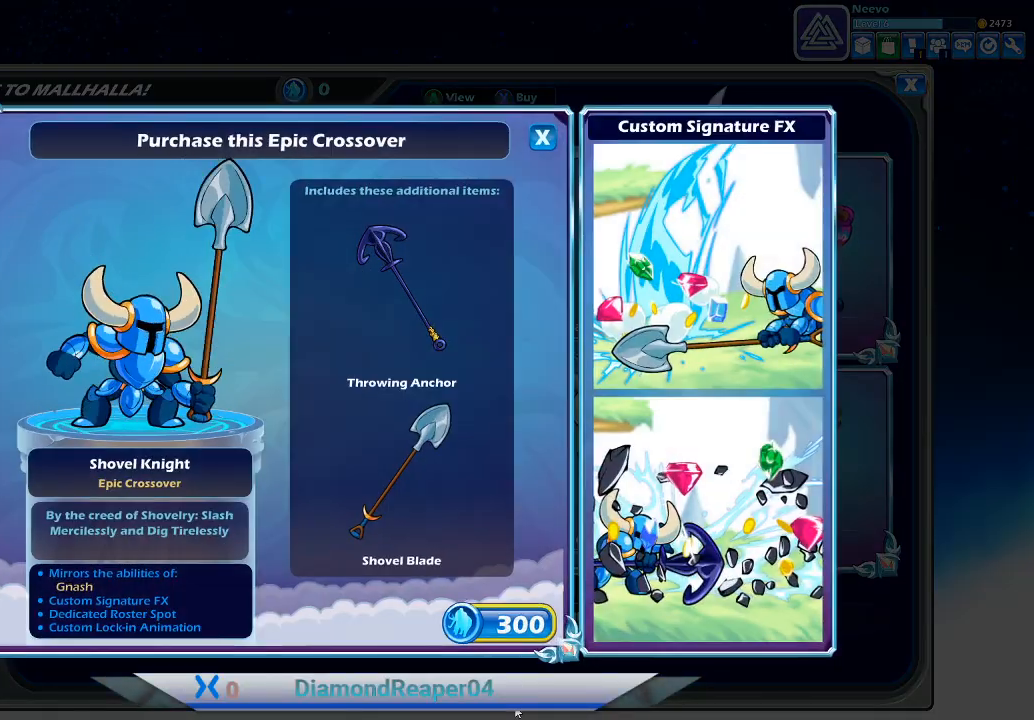
{"buttons": ["B"], "left_stick": "center", "right_stick": "center", "events": [[433, "B", "down"]]}
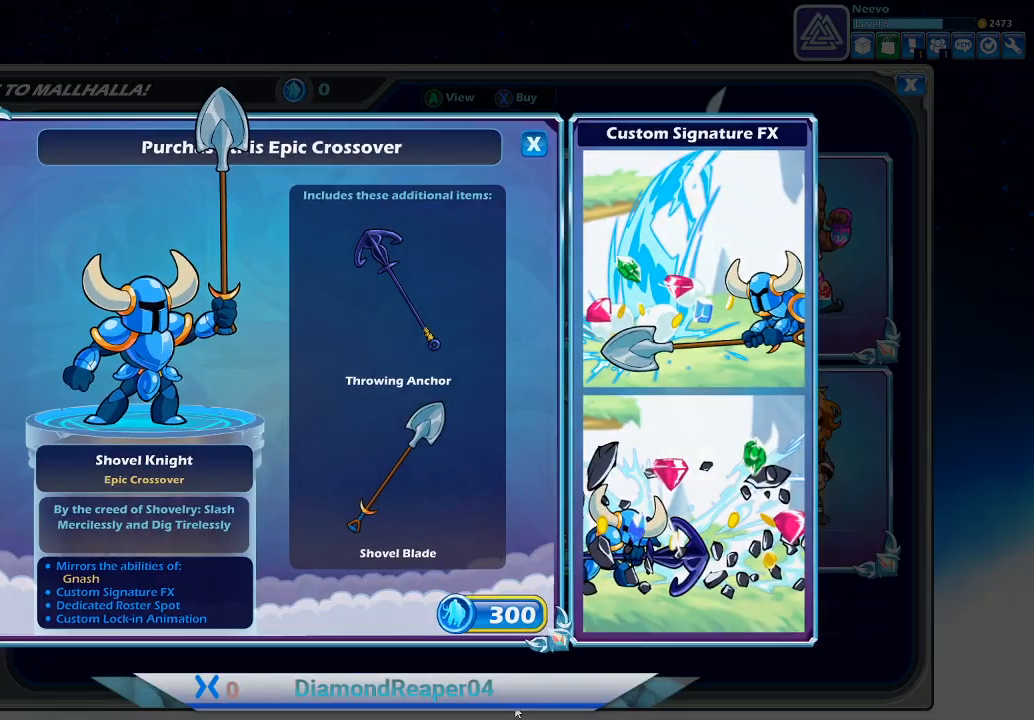
{"buttons": ["DPAD_LEFT"], "left_stick": "center", "right_stick": "center", "events": [[33, "B", "up"], [467, "DPAD_LEFT", "down"]]}
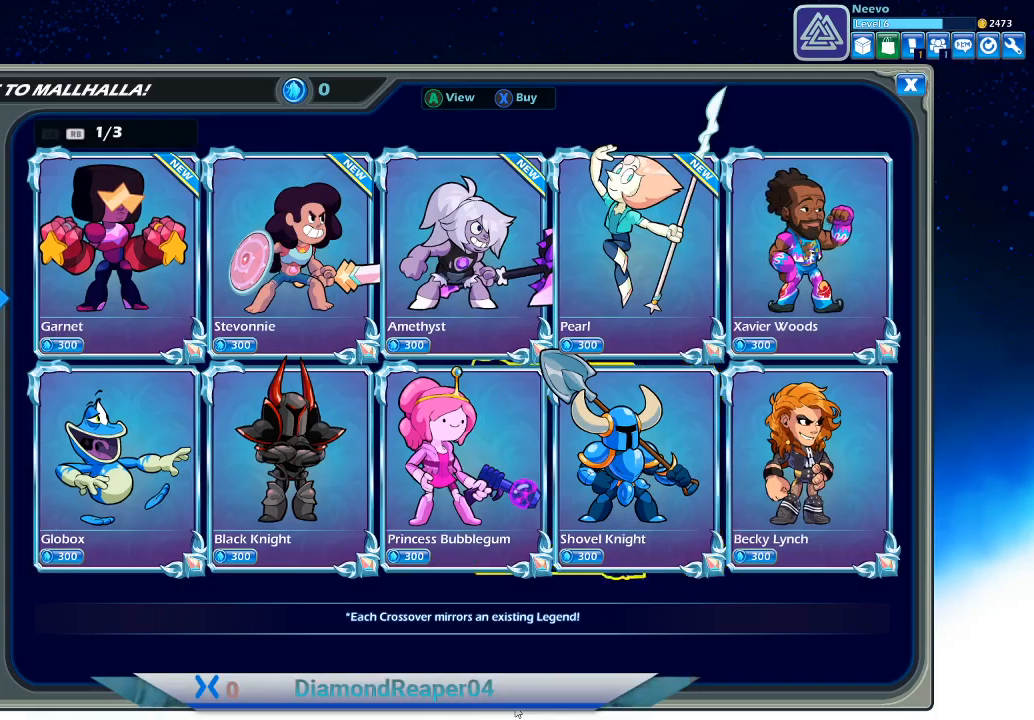
{"buttons": [], "left_stick": "center", "right_stick": "center", "events": [[100, "DPAD_LEFT", "up"], [233, "DPAD_LEFT", "down"], [333, "DPAD_LEFT", "up"]]}
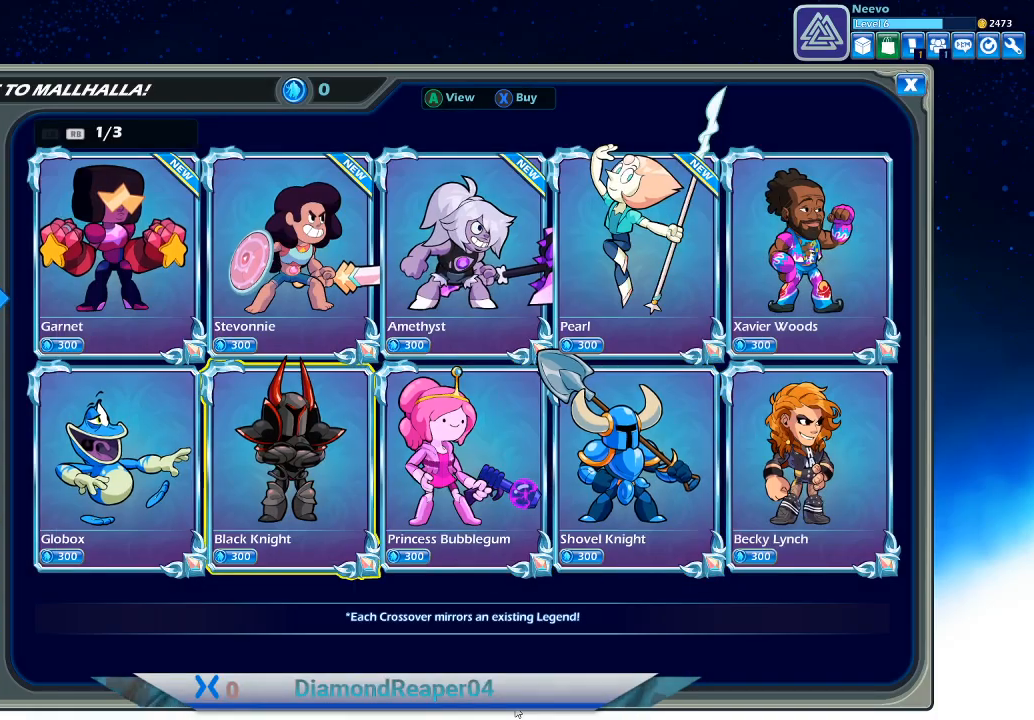
{"buttons": [], "left_stick": "center", "right_stick": "center", "events": [[67, "A", "down"], [167, "A", "up"]]}
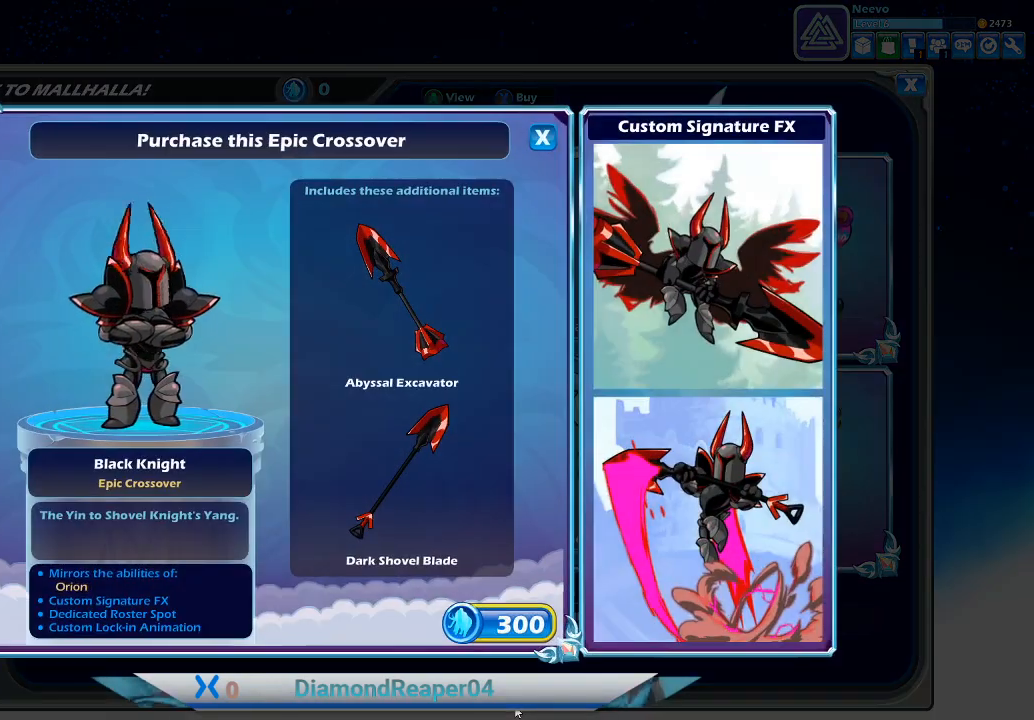
{"buttons": [], "left_stick": "center", "right_stick": "center", "events": []}
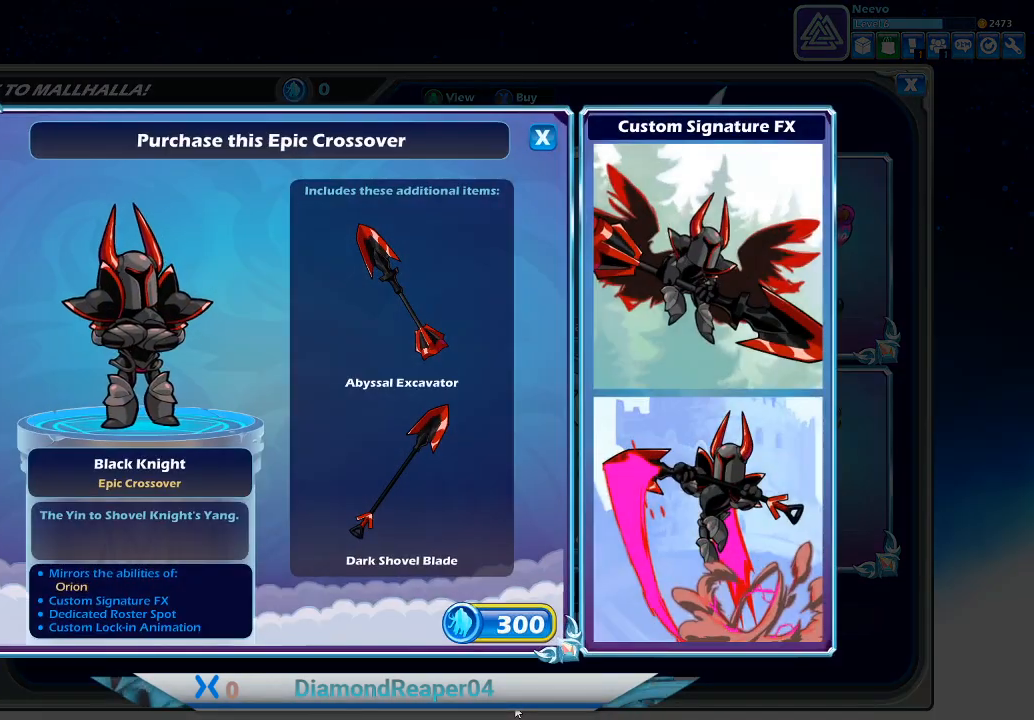
{"buttons": [], "left_stick": "center", "right_stick": "center", "events": []}